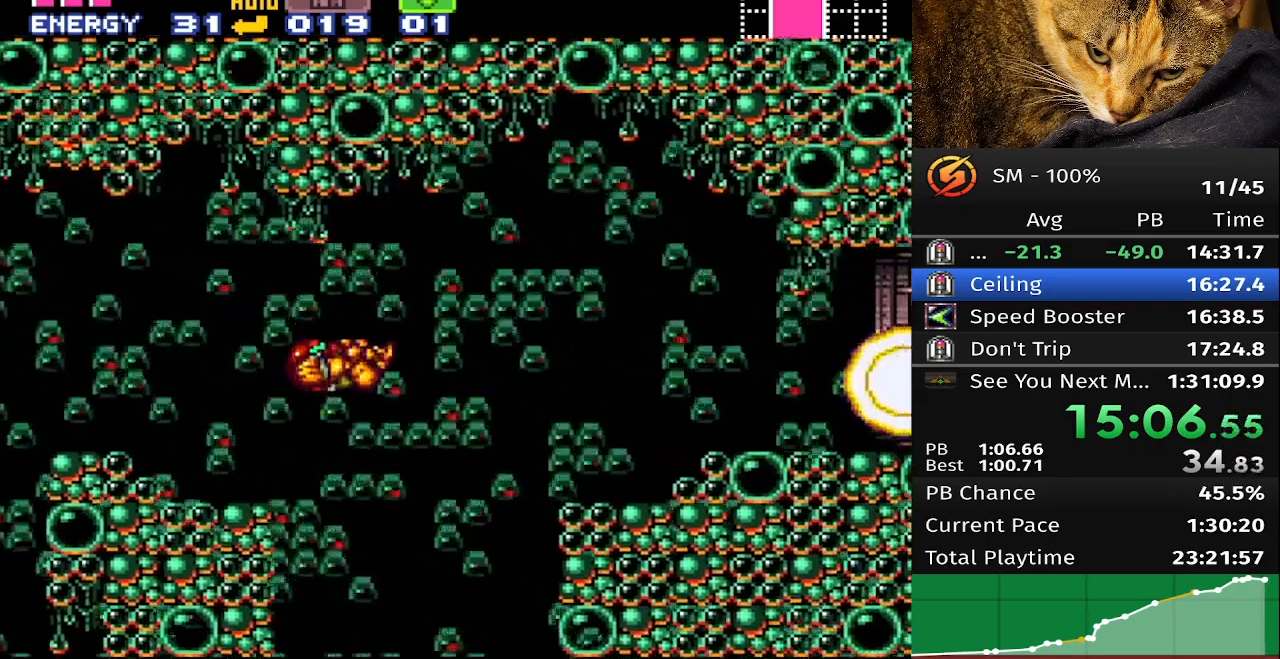
Gameplay with a controller (Nintendo layout); each line is a JSON object with the inputs held at the frame after it. "events" lists button and stick changes between this image and that frame as [ms after this image, input, new state], when the widget could be followed in between. Not read: A B DPAD_DOWN DPAD_LEFT DPAD_UP L3 R3 X Y.
{"buttons": ["DPAD_RIGHT"], "events": [[500, "DPAD_RIGHT", "down"]]}
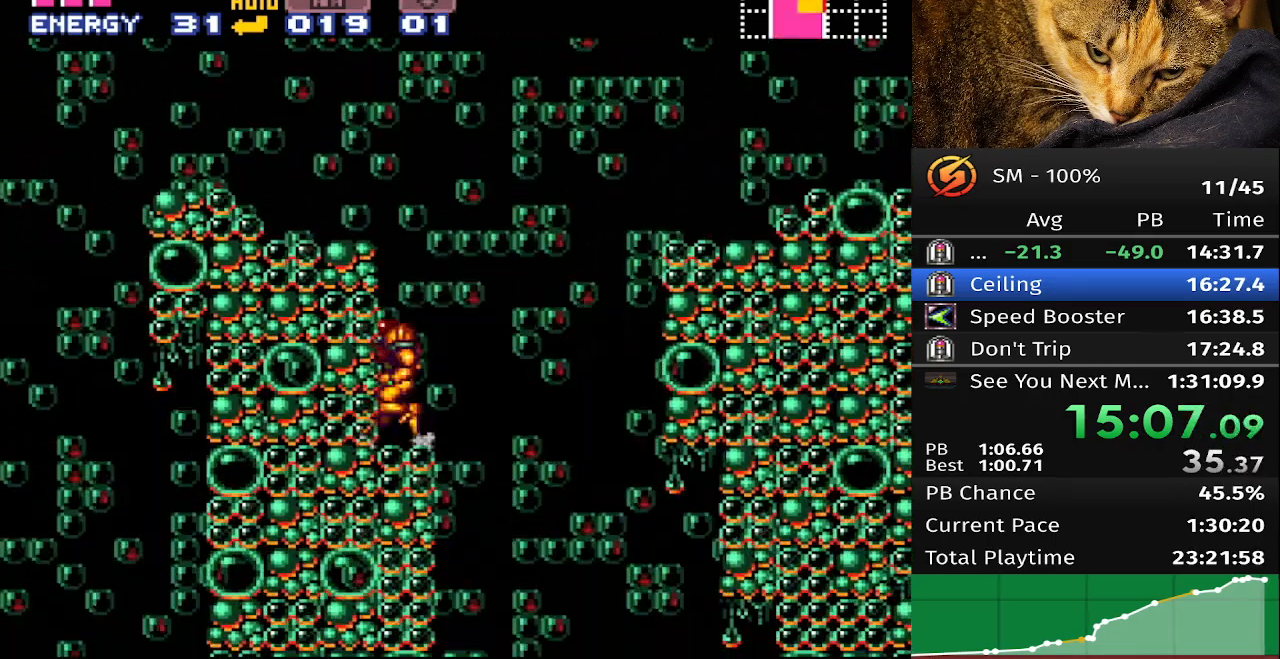
{"buttons": ["DPAD_RIGHT"], "events": []}
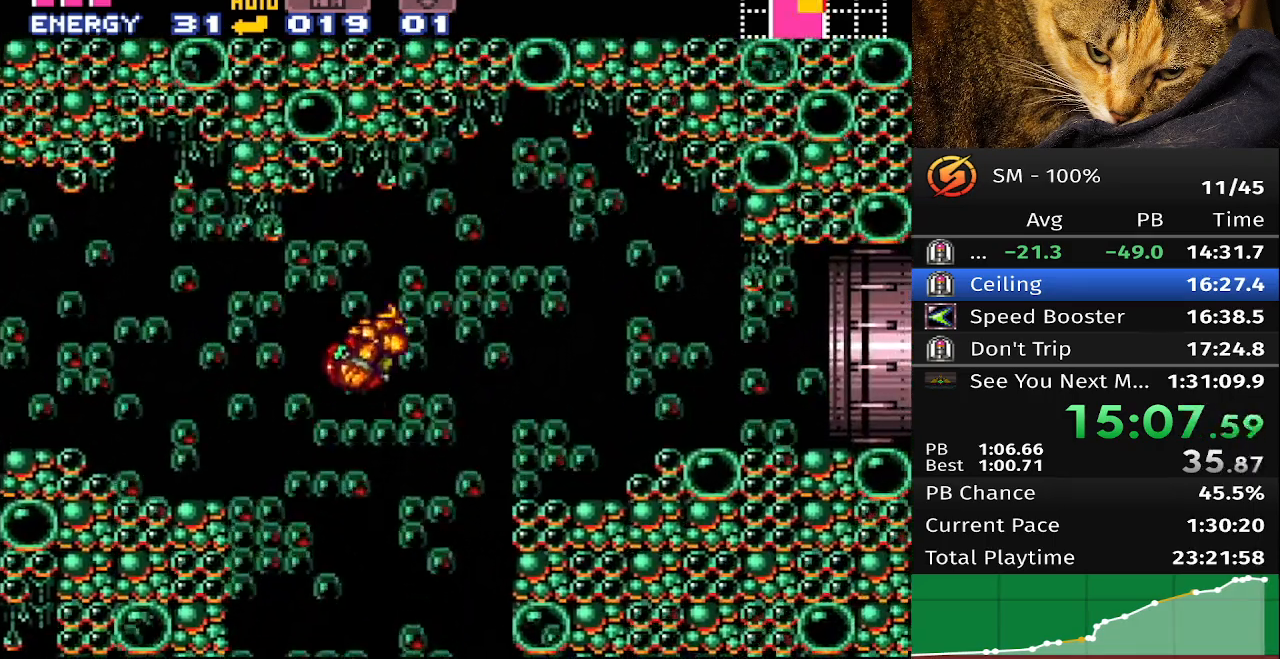
{"buttons": ["DPAD_RIGHT"], "events": []}
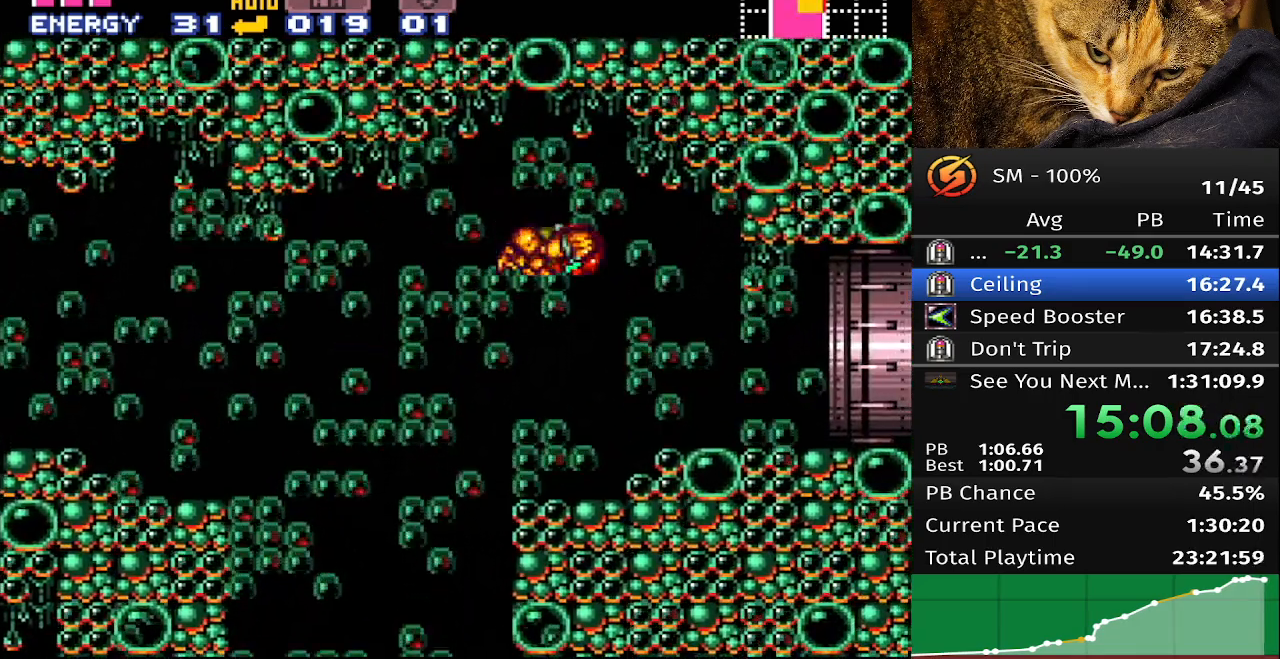
{"buttons": ["DPAD_RIGHT"], "events": [[200, "DPAD_RIGHT", "up"], [333, "DPAD_RIGHT", "down"]]}